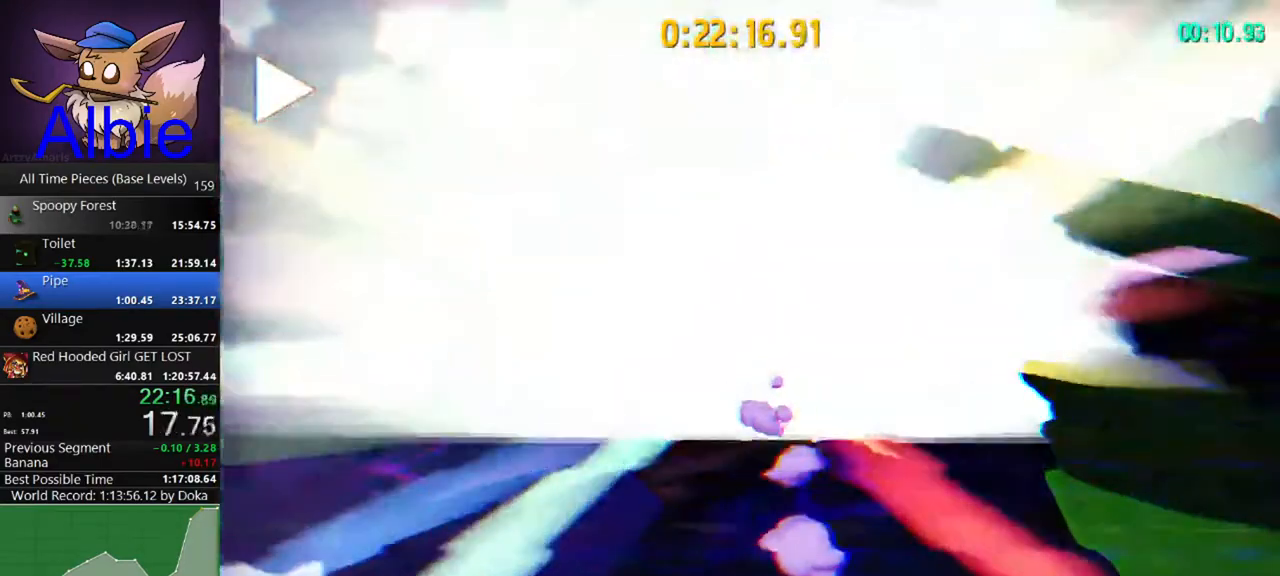
Gameplay with keyboard and mouse; each line is a JSON object with the keys and mouse buttons held at the frame after it. "events" lists presses ("down") and releases ("up") of "1", "2", "3", "4", "5", "a", "alt", "c", "caps_lock", "ctrl", "d", "e", "f", "g", "q", "r", "s", "shift", "space", "t", "tab", "v", "w", "x", "z", "mouse_left", "mouse_wheel" and "mouse_right" between this image and that frame as [ms after this image, input, new state], when the widget could be followed in between. "mouse_left", "mouse_wheel", "mouse_right" = the "left", "wheel", "right" buttons of the "mouse" list. No other keys are recorded. "wheel" means that the mouse wheel is clicked or scrolled. "mouse_move" is the direction in which the mouse moves at that frame (one of eight, or "still"), when it could be read.
{"keys": [], "mouse": [], "mouse_move": "still", "events": []}
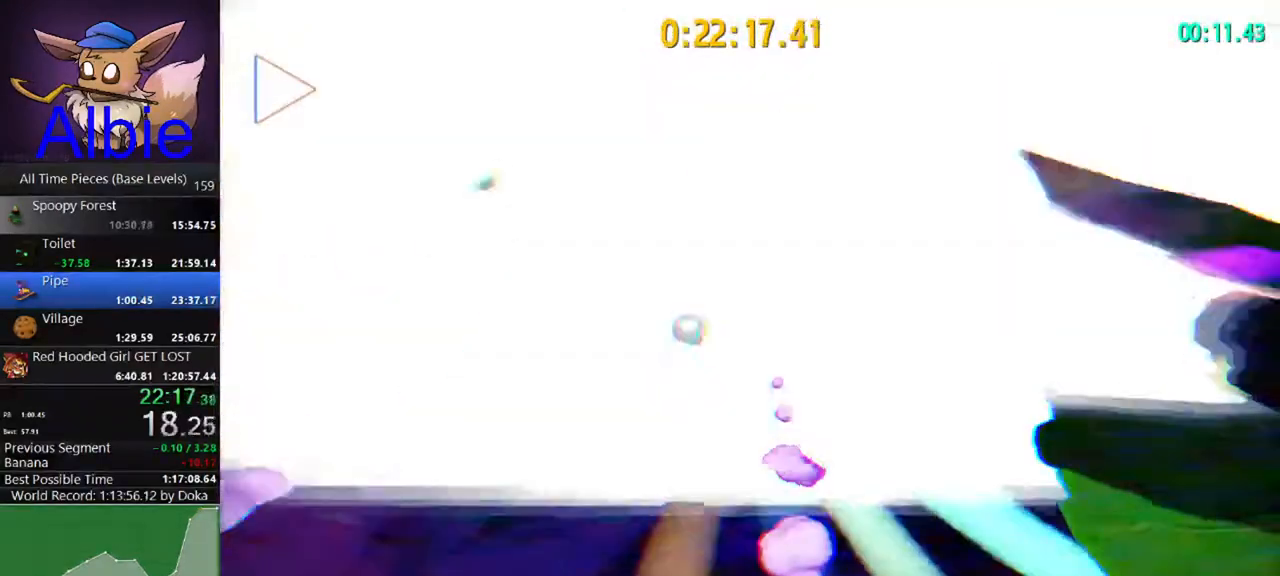
{"keys": [], "mouse": [], "mouse_move": "still", "events": []}
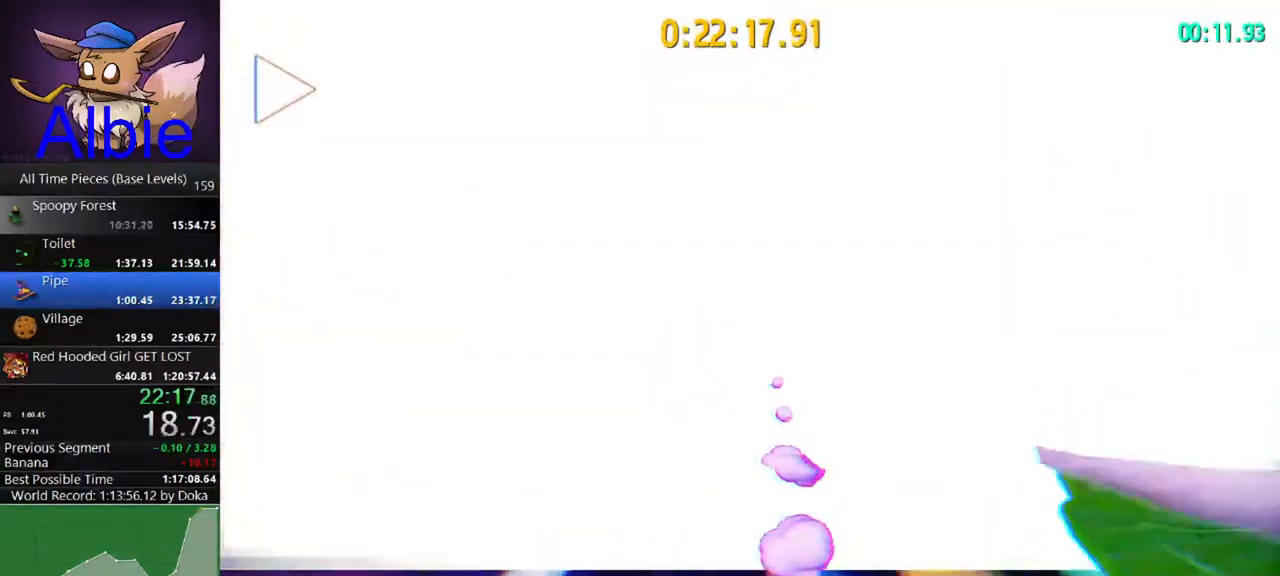
{"keys": ["w"], "mouse": [], "mouse_move": "still", "events": [[367, "w", "down"]]}
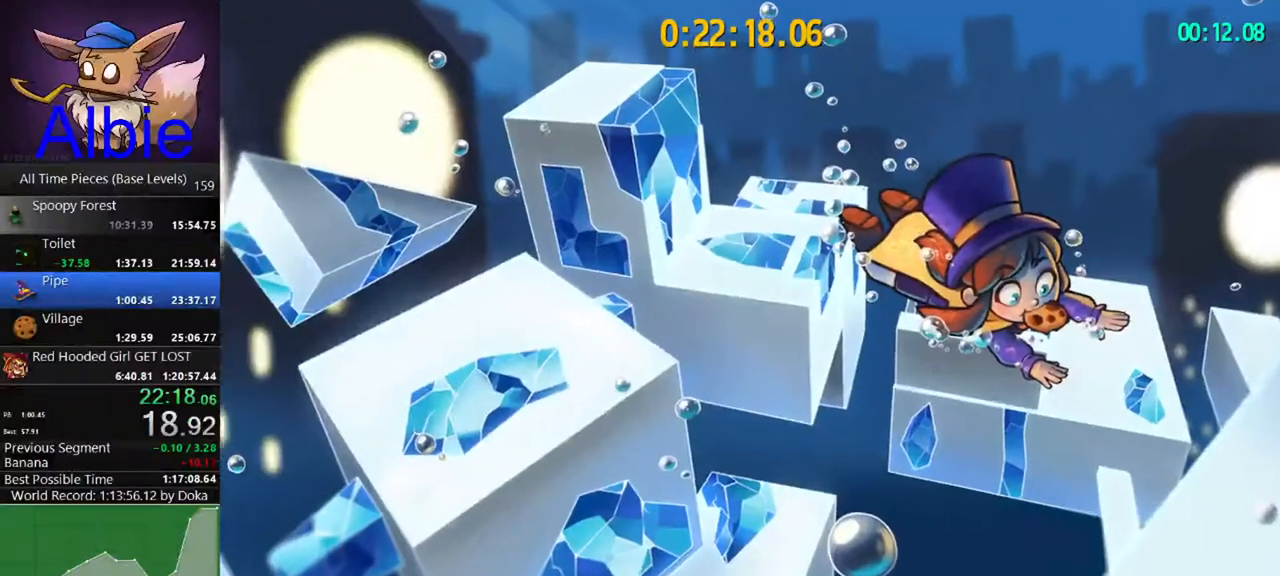
{"keys": ["w"], "mouse": [], "mouse_move": "still", "events": []}
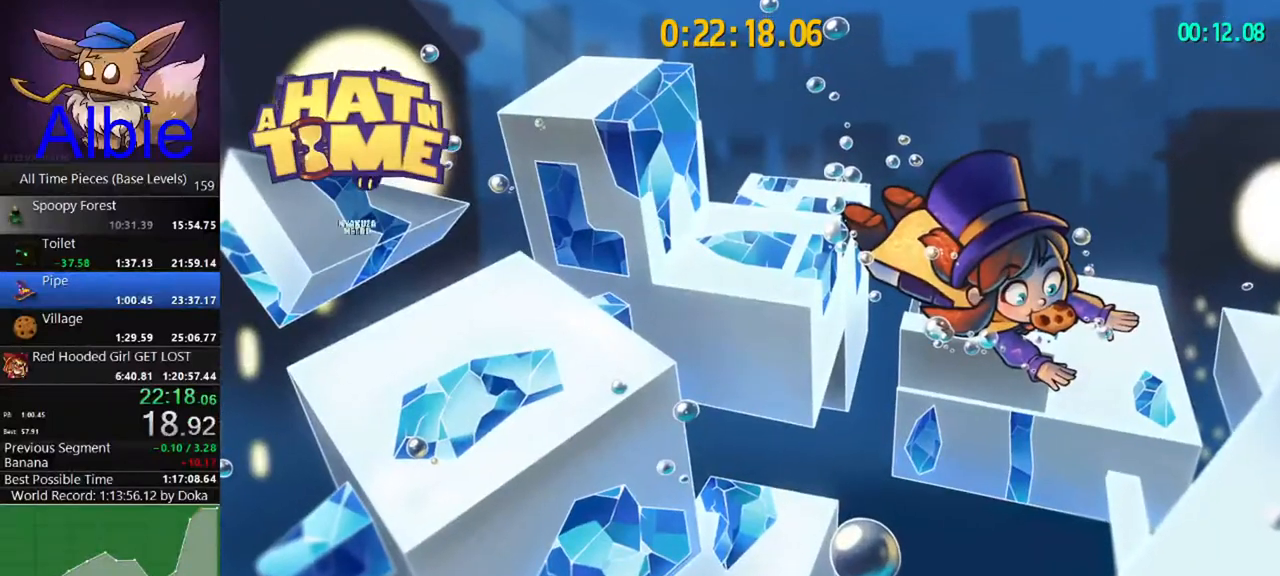
{"keys": ["w"], "mouse": [], "mouse_move": "still", "events": []}
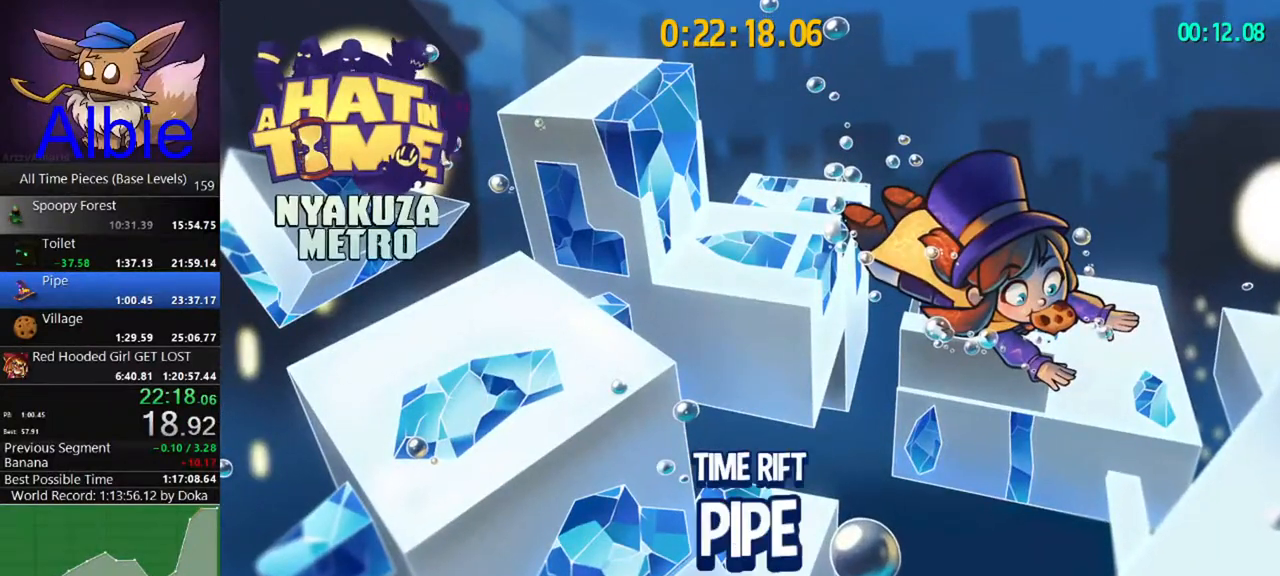
{"keys": ["w"], "mouse": [], "mouse_move": "still", "events": []}
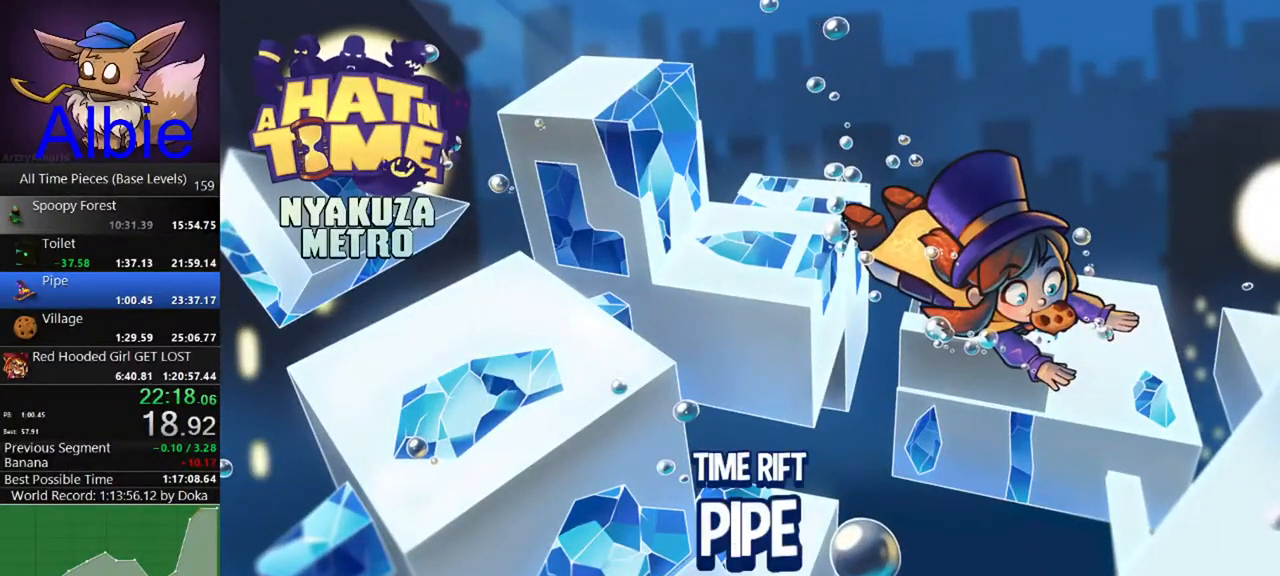
{"keys": ["w"], "mouse": [], "mouse_move": "still", "events": []}
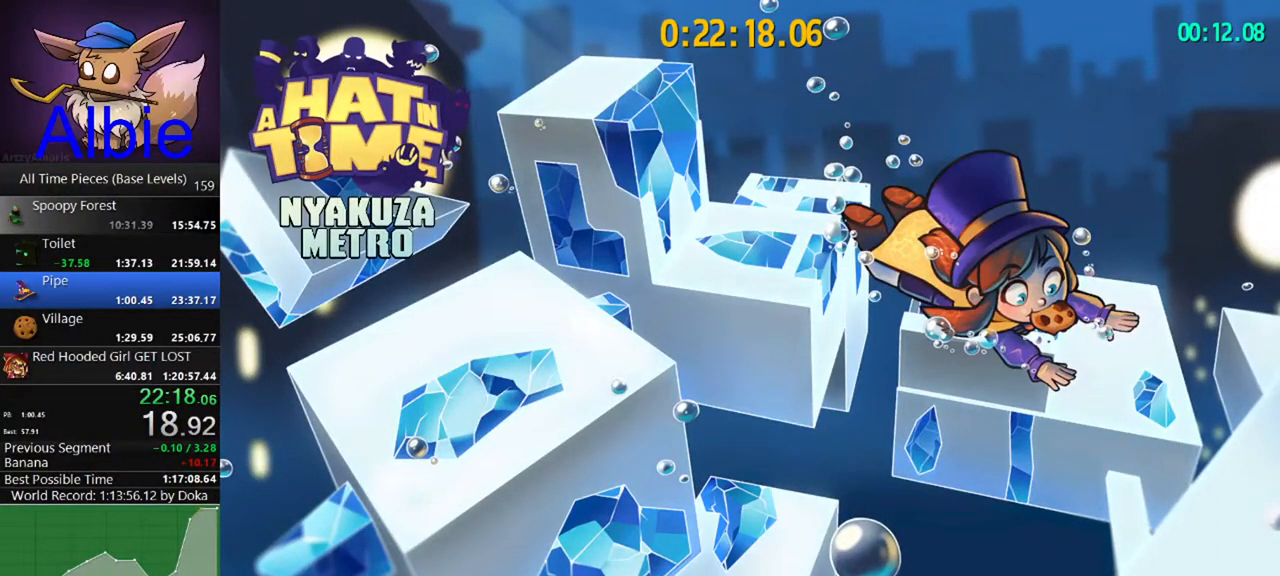
{"keys": ["w"], "mouse": [], "mouse_move": "still", "events": []}
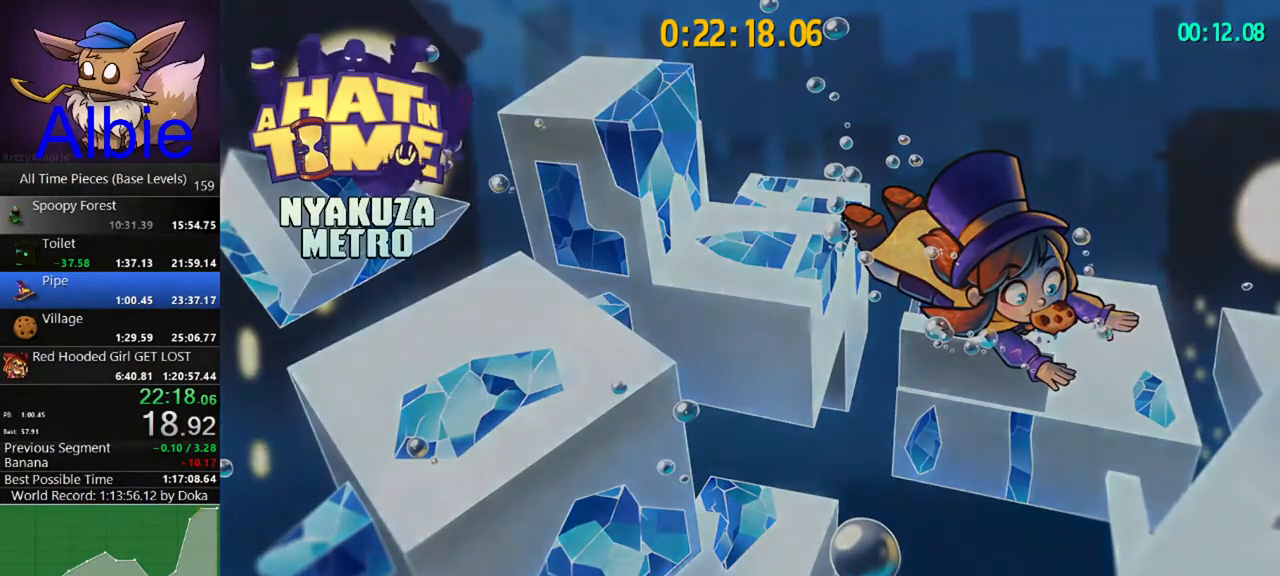
{"keys": ["shift", "w"], "mouse": [], "mouse_move": "still", "events": [[267, "shift", "down"]]}
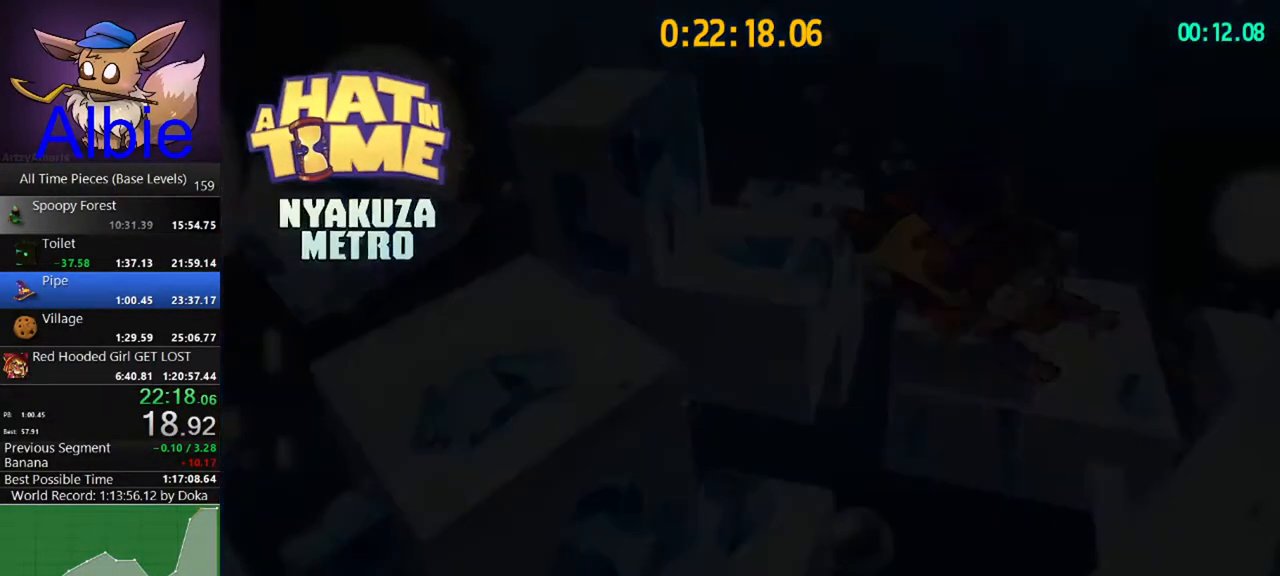
{"keys": ["shift", "w"], "mouse": [], "mouse_move": "still", "events": []}
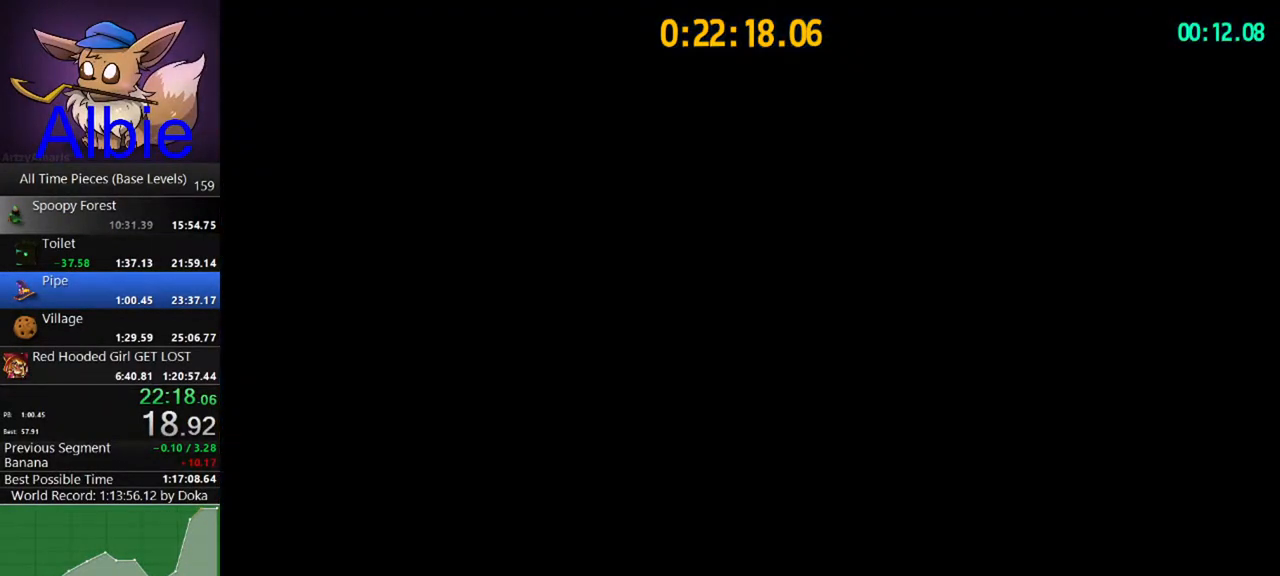
{"keys": ["shift", "w"], "mouse": [], "mouse_move": "still", "events": [[267, "shift", "up"], [500, "shift", "down"]]}
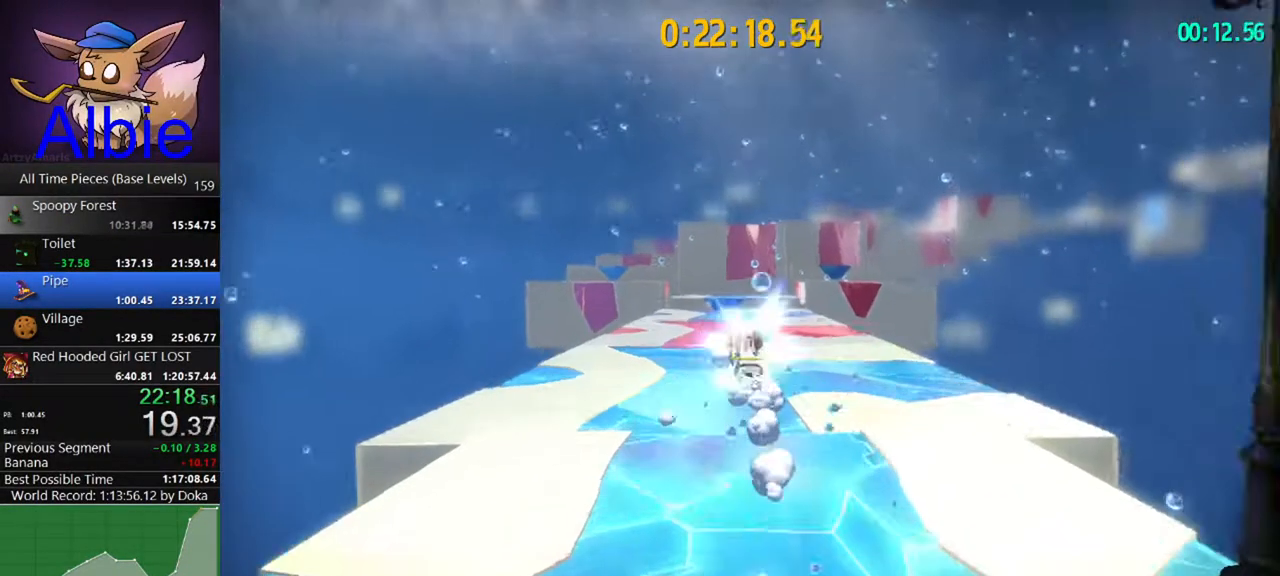
{"keys": ["space", "w"], "mouse": [], "mouse_move": "still", "events": [[133, "shift", "up"], [500, "space", "down"]]}
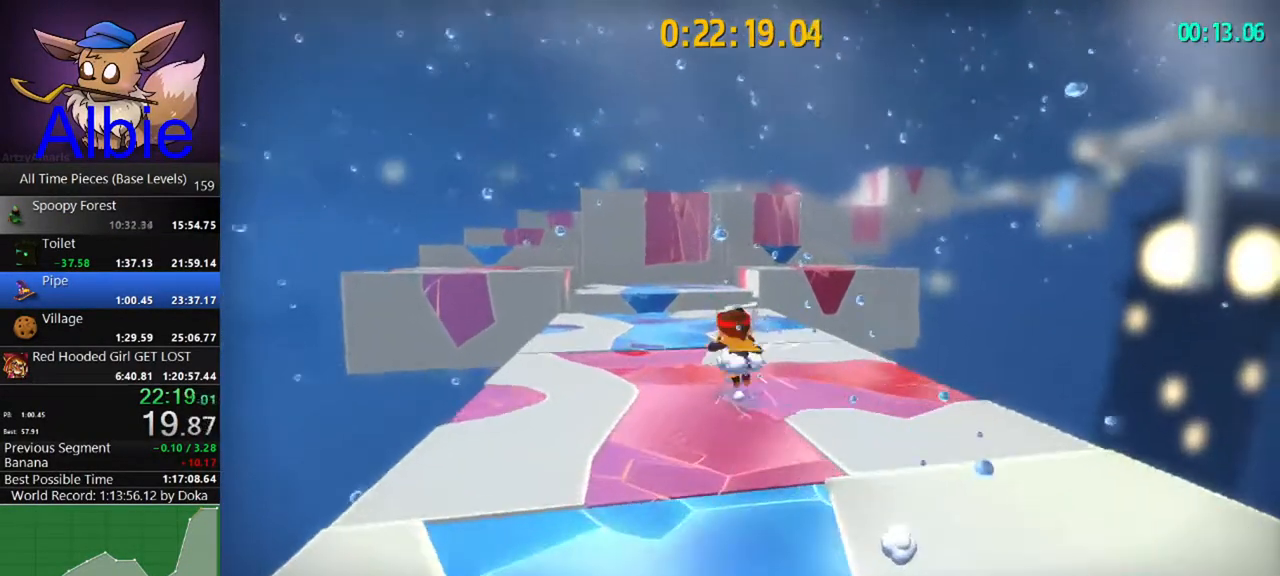
{"keys": ["w"], "mouse": [], "mouse_move": "still", "events": [[200, "shift", "down"], [200, "space", "up"], [300, "shift", "up"]]}
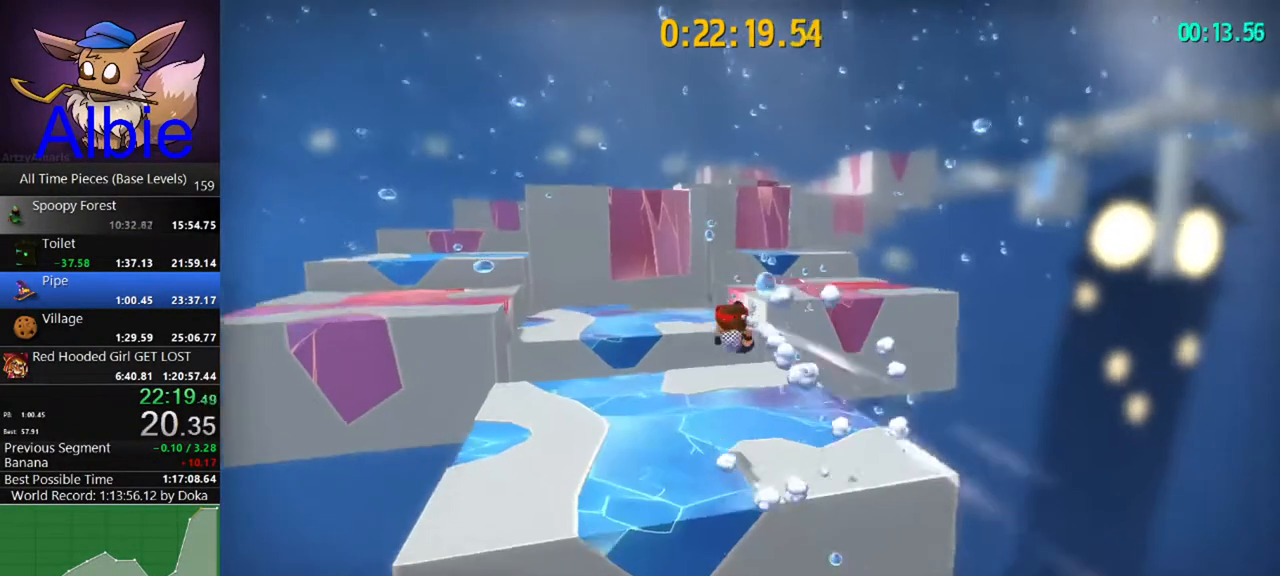
{"keys": ["w"], "mouse": [], "mouse_move": "still", "events": [[367, "shift", "down"], [467, "shift", "up"]]}
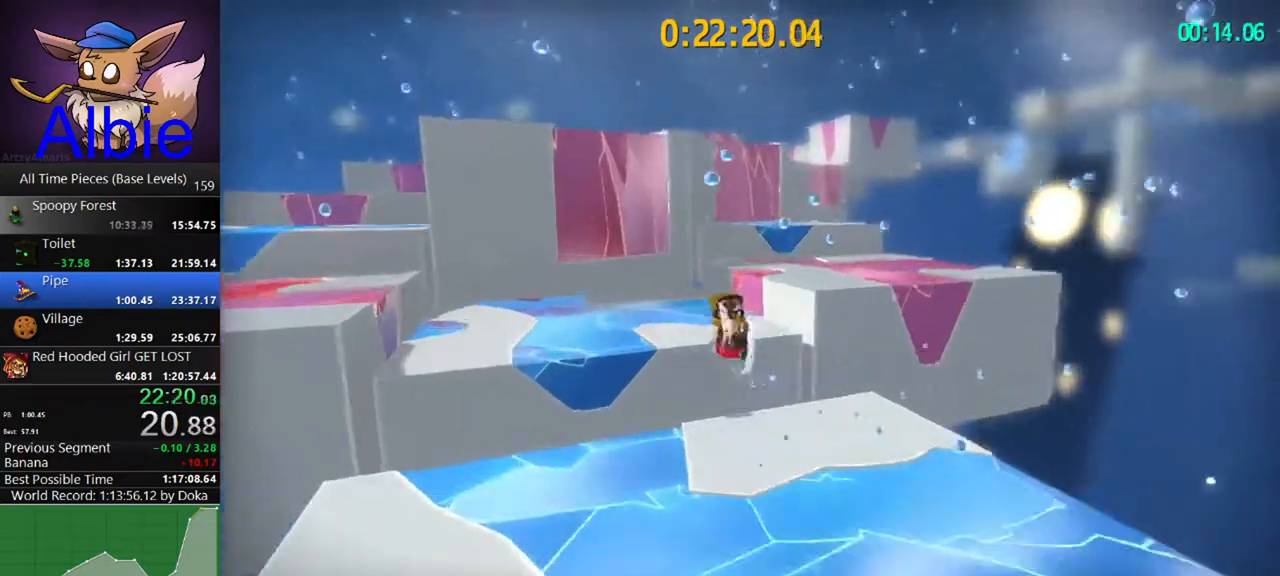
{"keys": ["w"], "mouse": [], "mouse_move": "still", "events": [[267, "space", "down"], [467, "space", "up"]]}
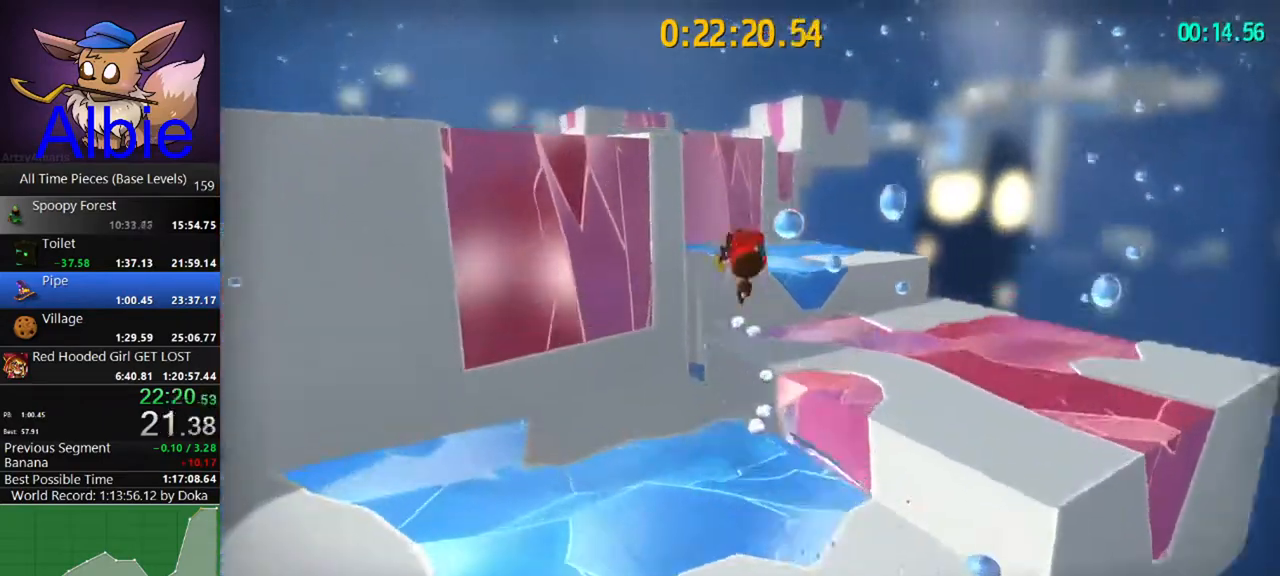
{"keys": ["space", "w"], "mouse": [], "mouse_move": "still", "events": [[500, "space", "down"]]}
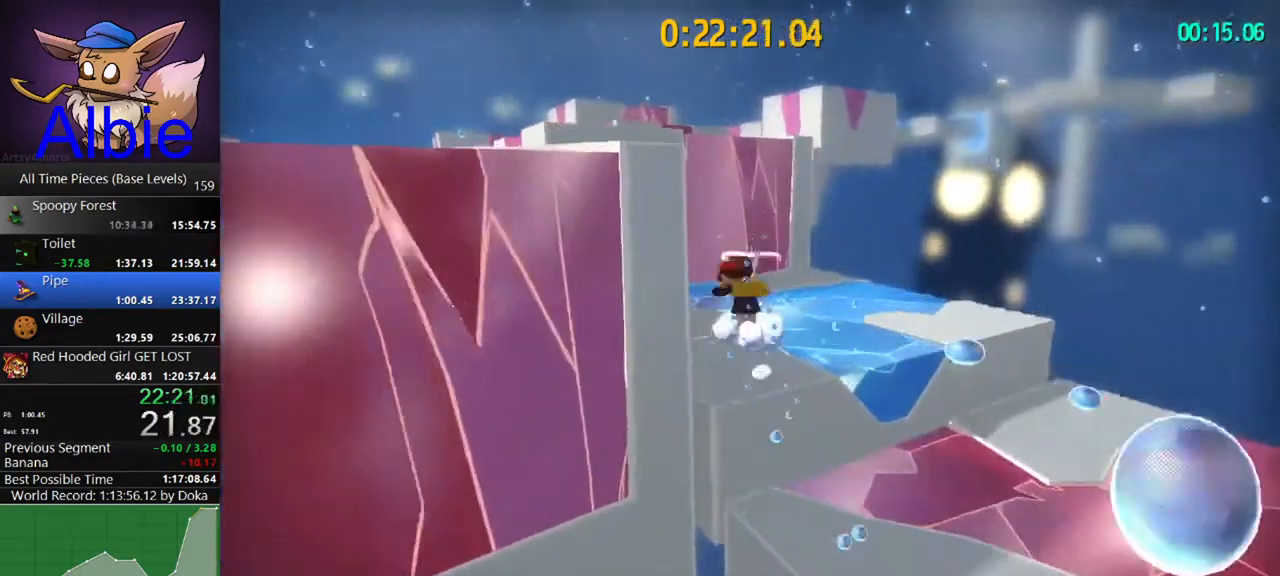
{"keys": ["space", "w"], "mouse": [], "mouse_move": "still", "events": []}
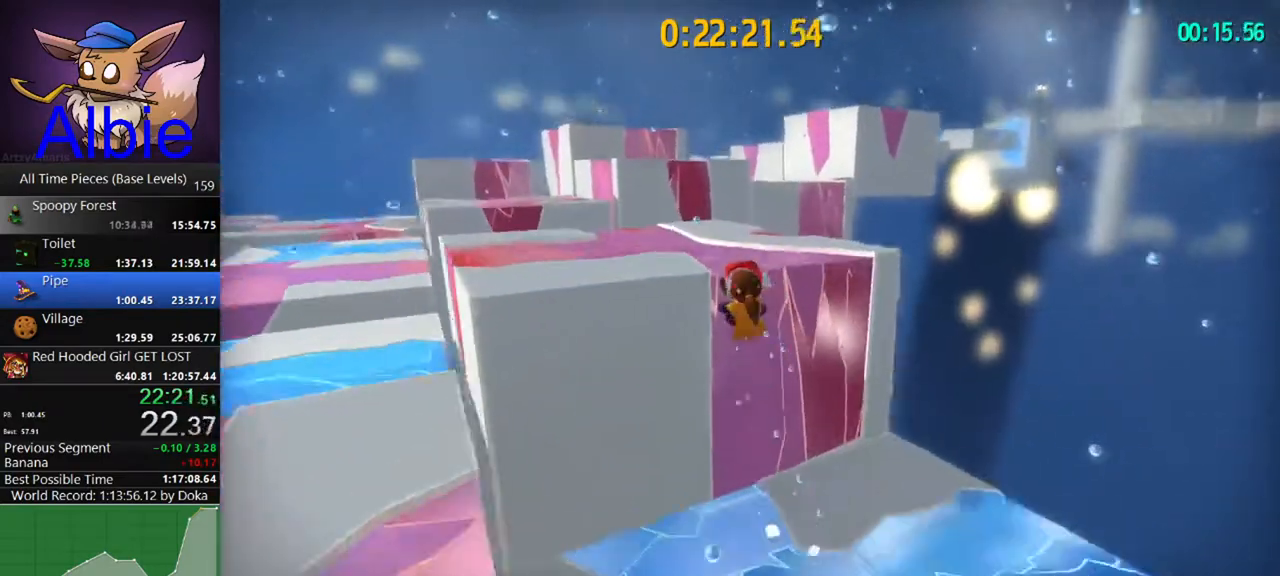
{"keys": ["shift", "w"], "mouse": [], "mouse_move": "still", "events": [[233, "space", "up"], [333, "shift", "down"], [367, "shift", "up"], [467, "shift", "down"]]}
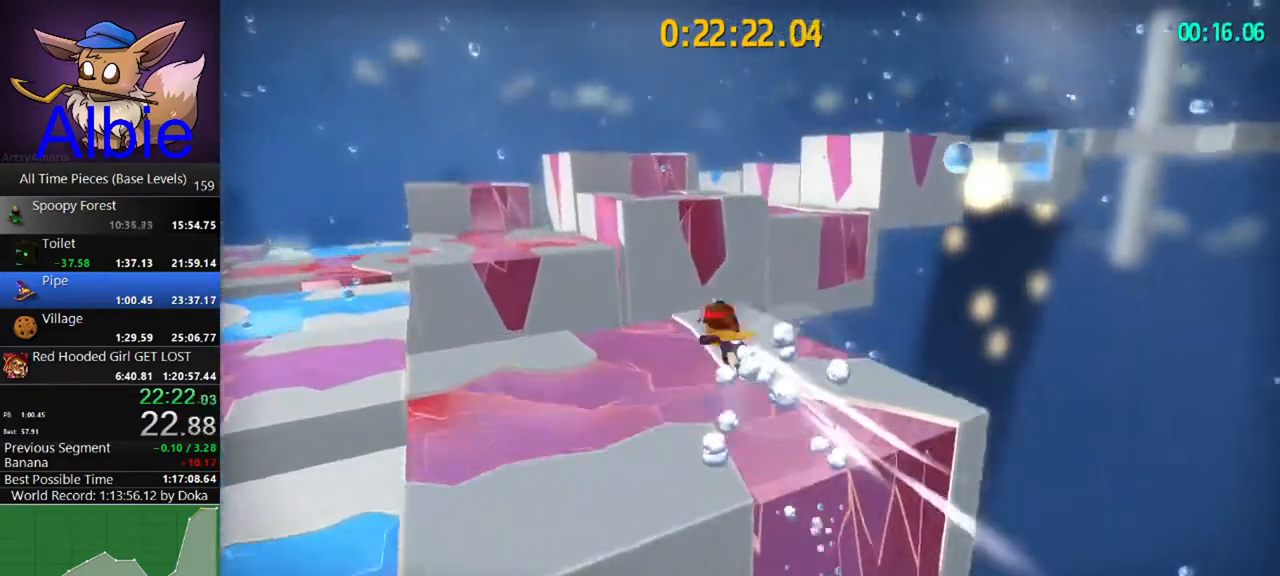
{"keys": ["w"], "mouse": [], "mouse_move": "still", "events": [[67, "shift", "up"]]}
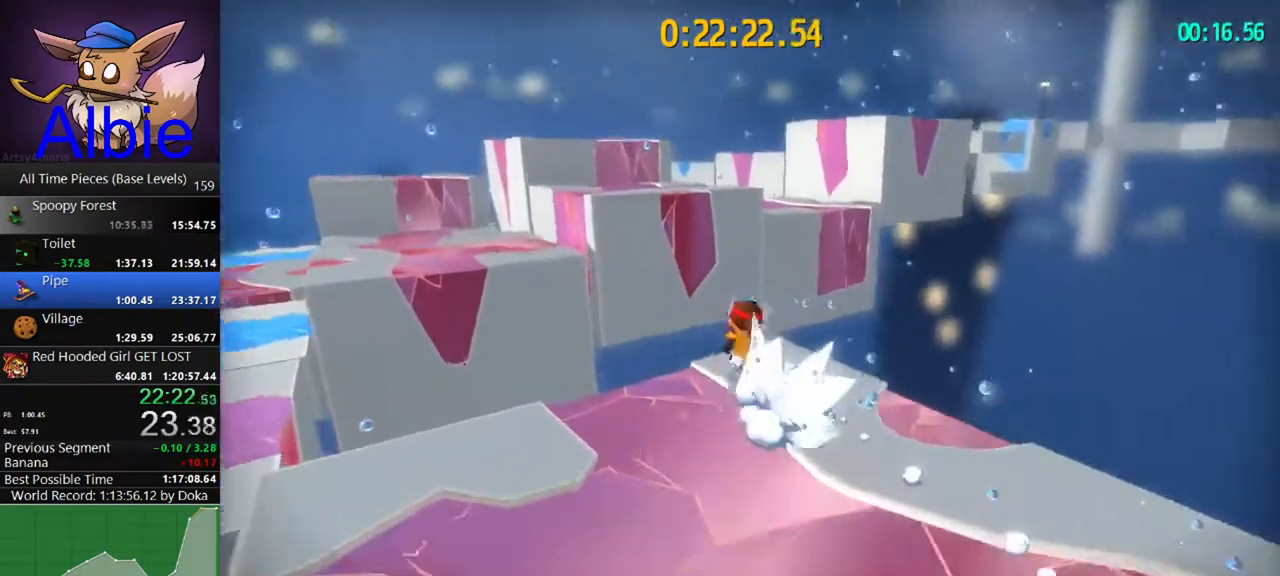
{"keys": ["w"], "mouse": [], "mouse_move": "still", "events": [[33, "space", "down"], [400, "space", "up"]]}
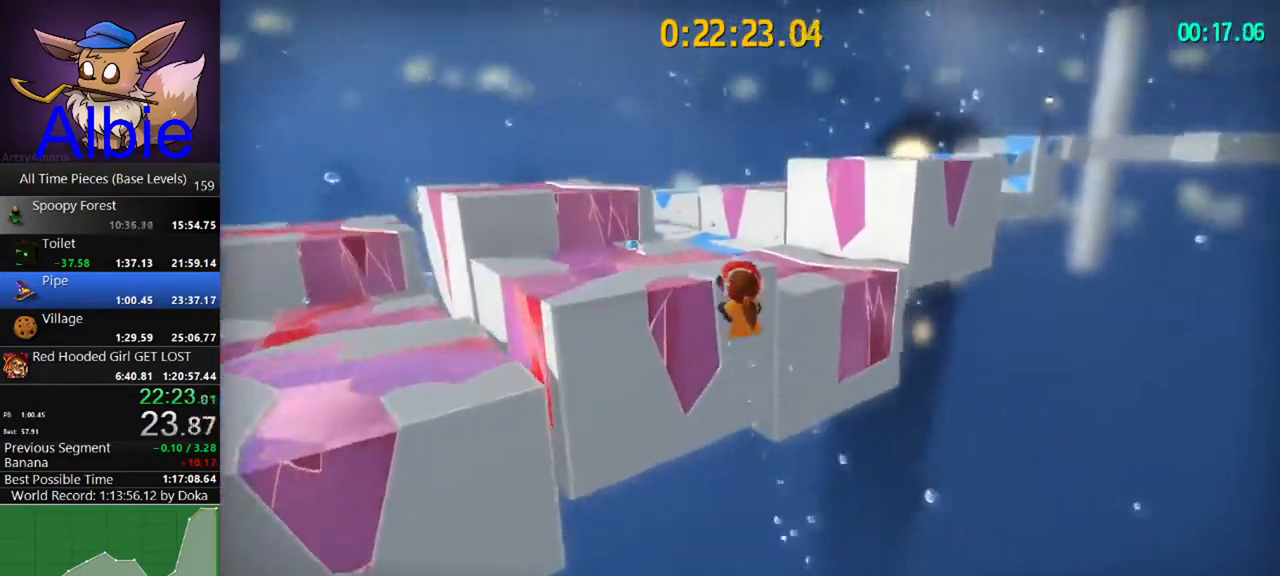
{"keys": ["w"], "mouse": [], "mouse_move": "still", "events": [[133, "shift", "down"], [233, "shift", "up"], [367, "shift", "down"], [467, "a", "down"], [500, "a", "up"], [500, "shift", "up"]]}
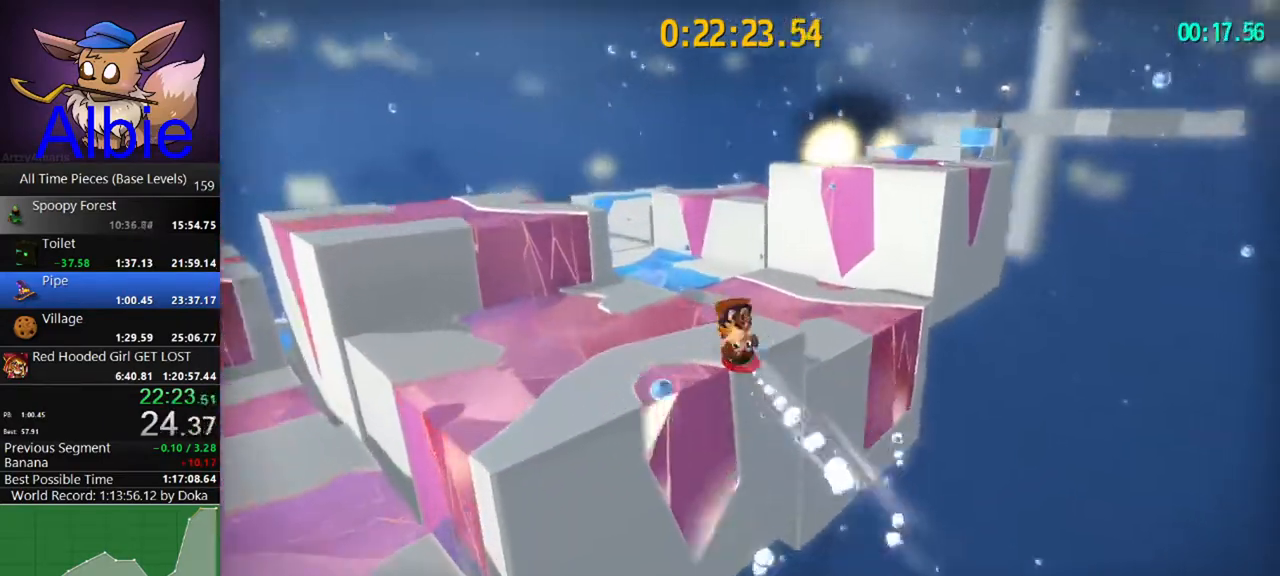
{"keys": ["w"], "mouse": [], "mouse_move": "right", "events": []}
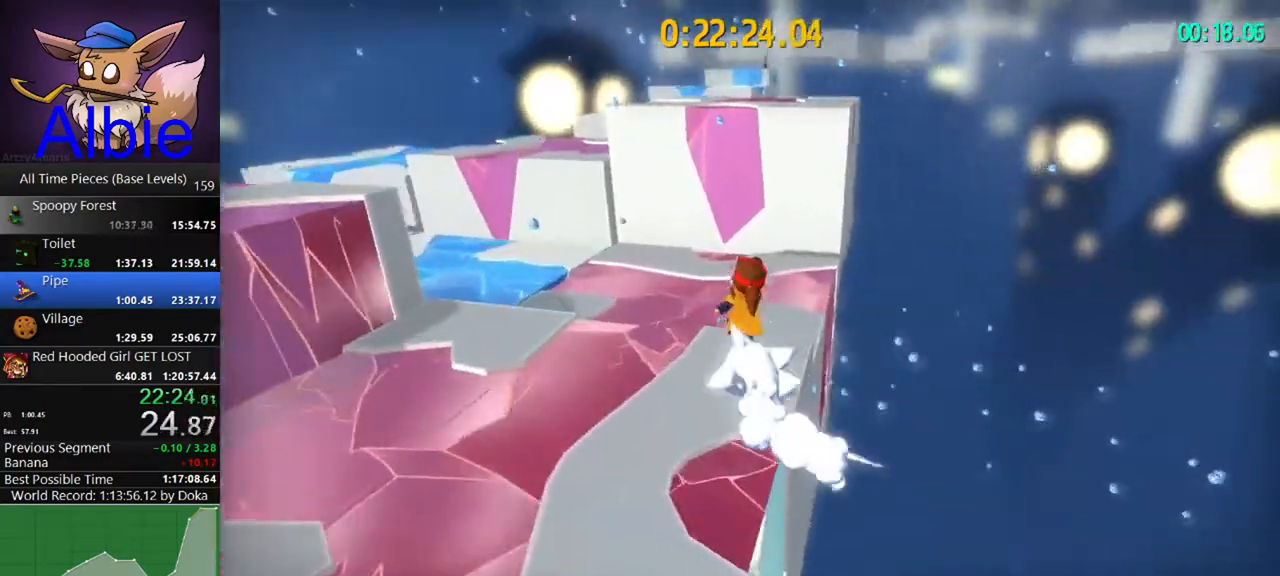
{"keys": ["w"], "mouse": [], "mouse_move": "still", "events": [[167, "space", "down"], [200, "space", "up"], [300, "space", "down"], [400, "space", "up"]]}
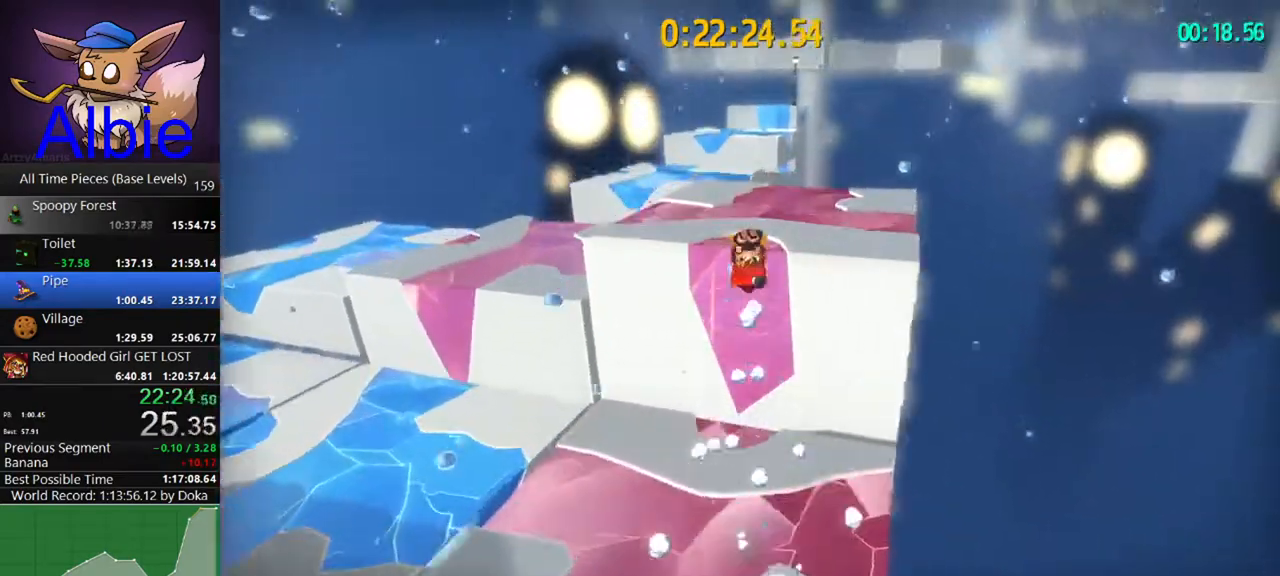
{"keys": ["w"], "mouse": [], "mouse_move": "still", "events": [[100, "a", "down"], [200, "shift", "down"], [267, "shift", "up"], [367, "a", "up"]]}
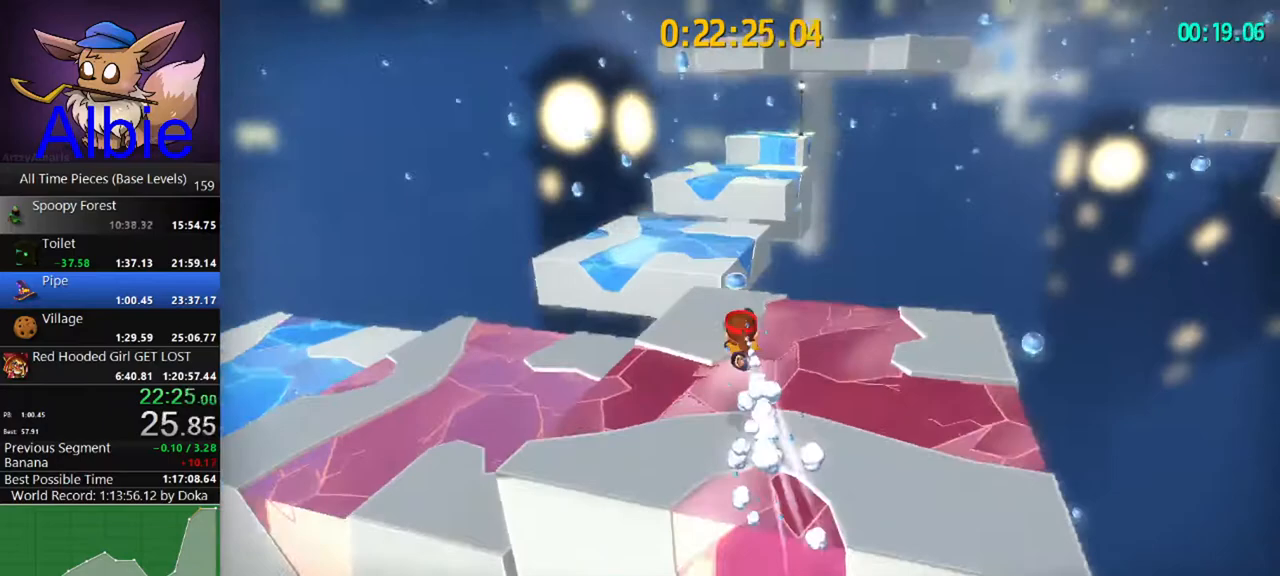
{"keys": ["w"], "mouse": [], "mouse_move": "still", "events": [[233, "shift", "down"], [400, "shift", "up"]]}
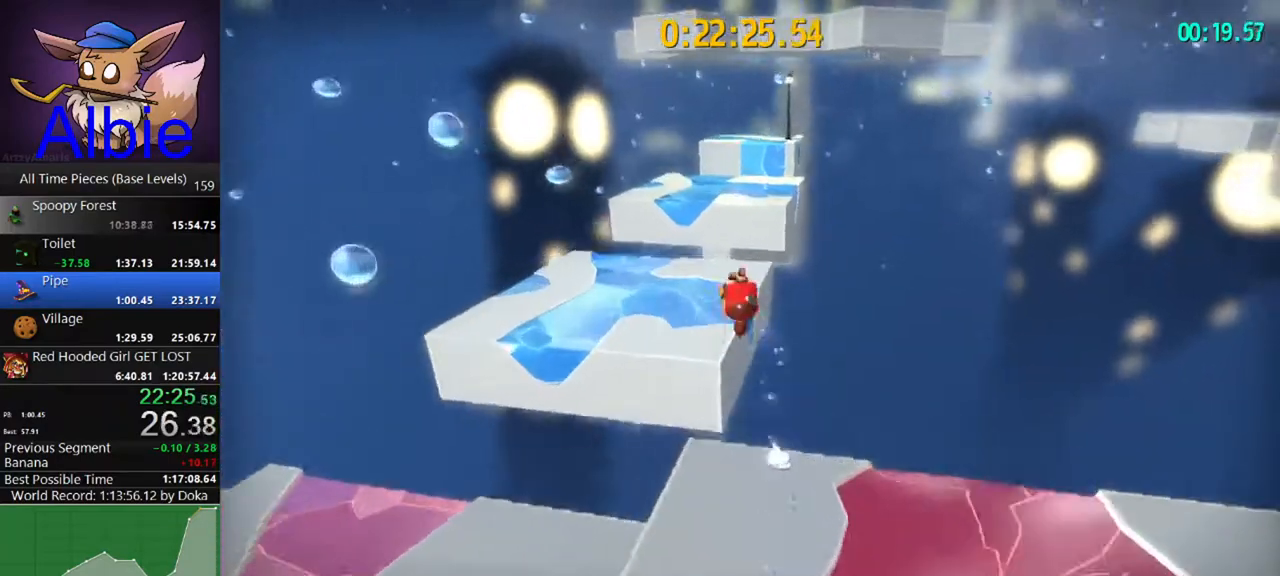
{"keys": ["space", "w"], "mouse": [], "mouse_move": "still", "events": [[500, "space", "down"]]}
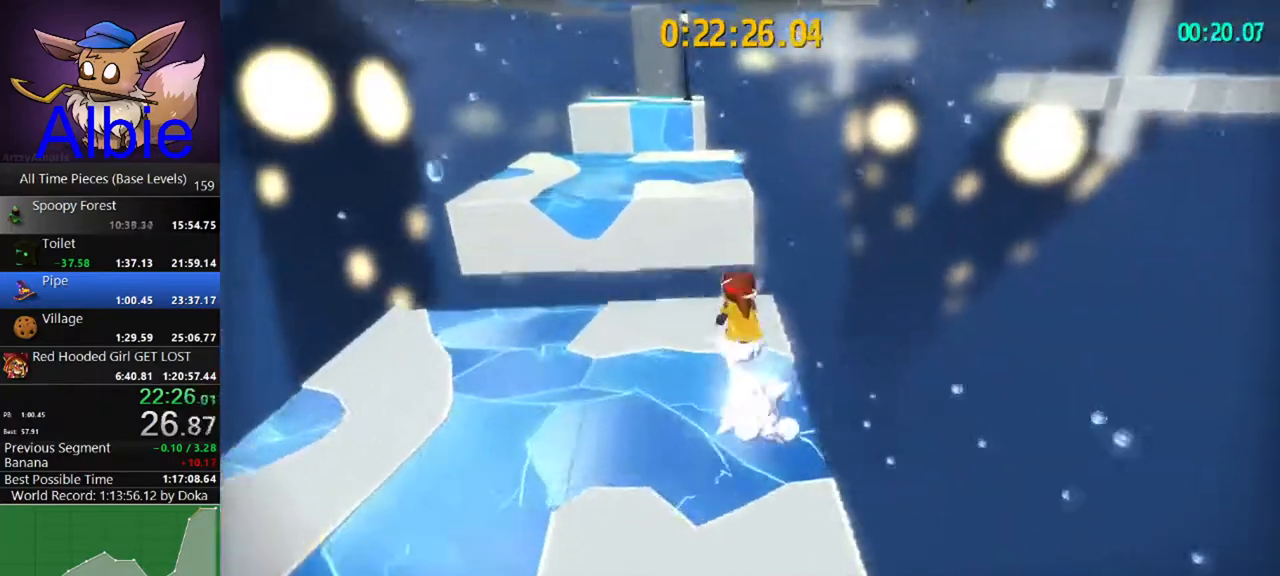
{"keys": ["w"], "mouse": [], "mouse_move": "still", "events": [[133, "space", "up"]]}
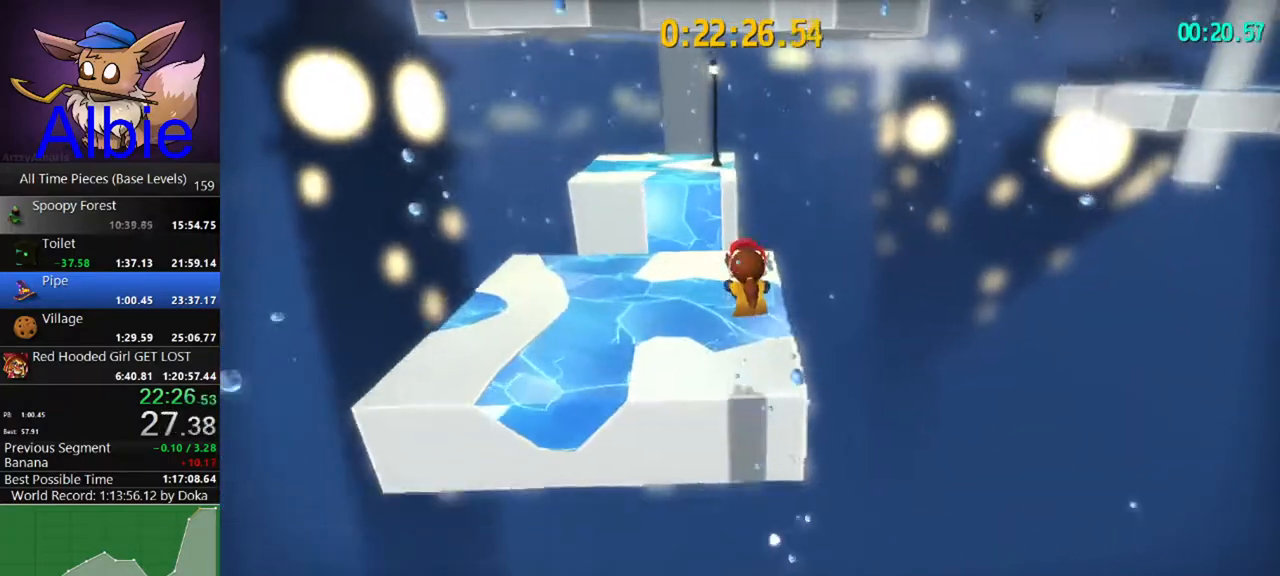
{"keys": ["space", "w"], "mouse": [], "mouse_move": "still", "events": [[400, "space", "down"]]}
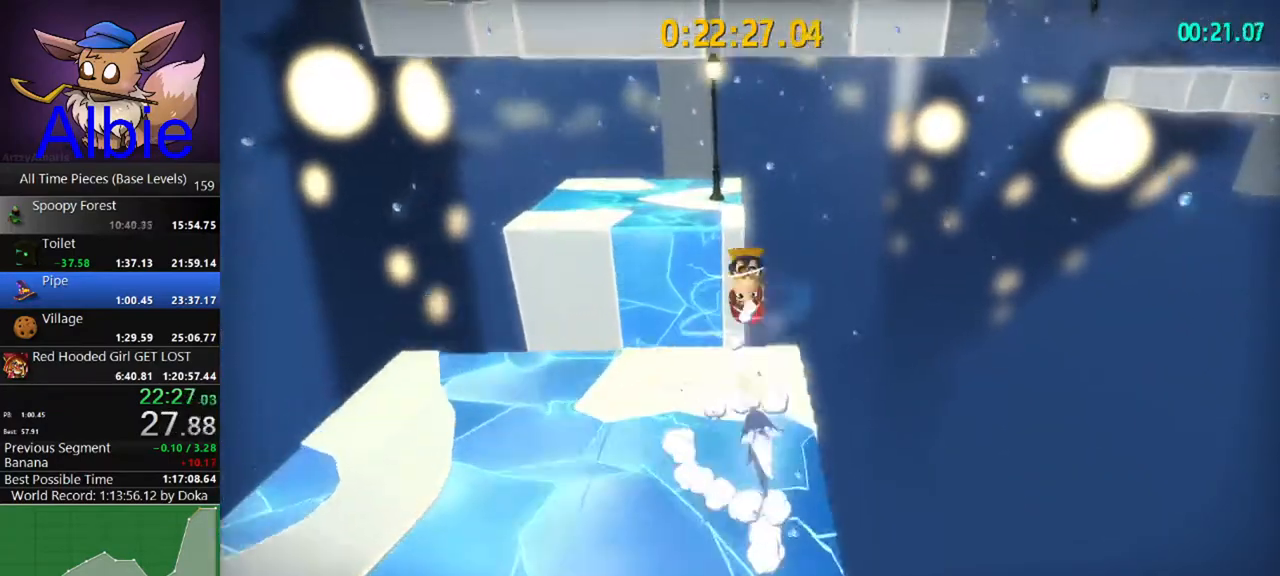
{"keys": ["w"], "mouse": [], "mouse_move": "still", "events": [[33, "space", "up"]]}